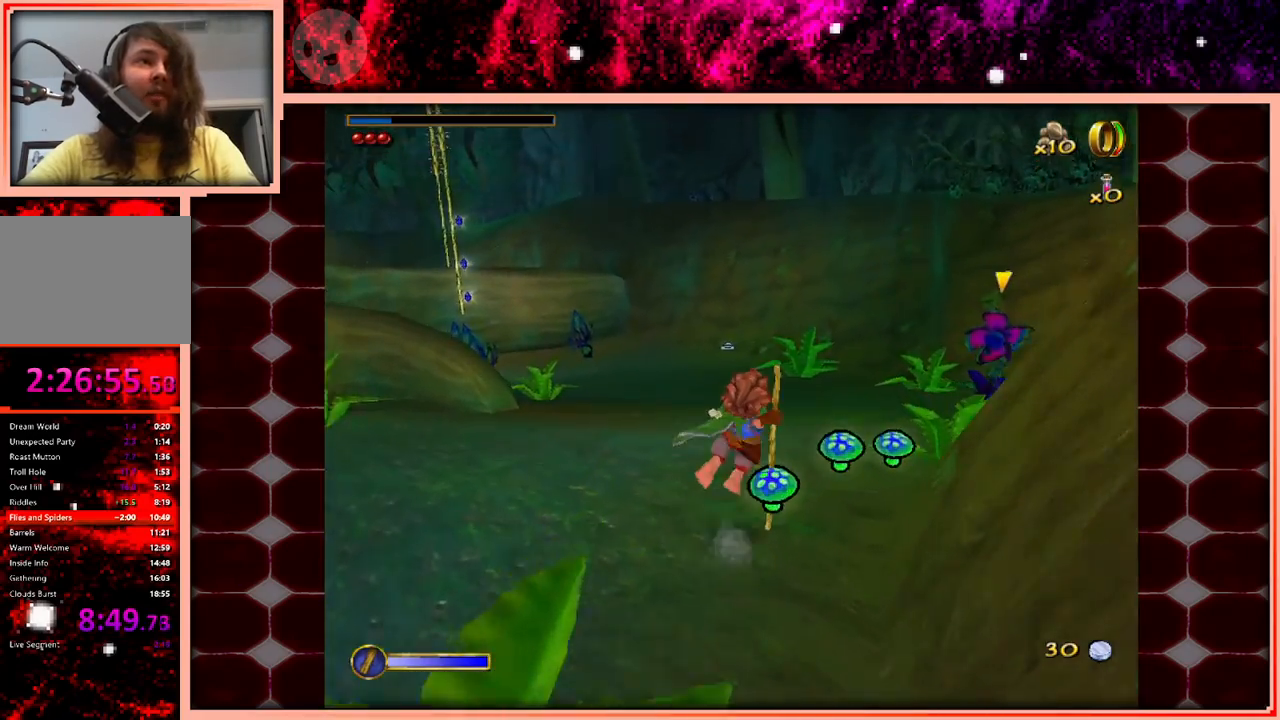
Gameplay with keyboard and mouse; each line is a JSON object with the keys held at the frame after it. "events" lists presses ("down") and releases ("up") of "a", "d", "s", "space" and "w" between this image and that frame as [ms after this image, input, new state], when the widget could be followed in between. No other keys are recorded. Mouse buttons are not recorded. Not read: mouse_move.
{"keys": ["w"], "events": [[50, "space", "up"]]}
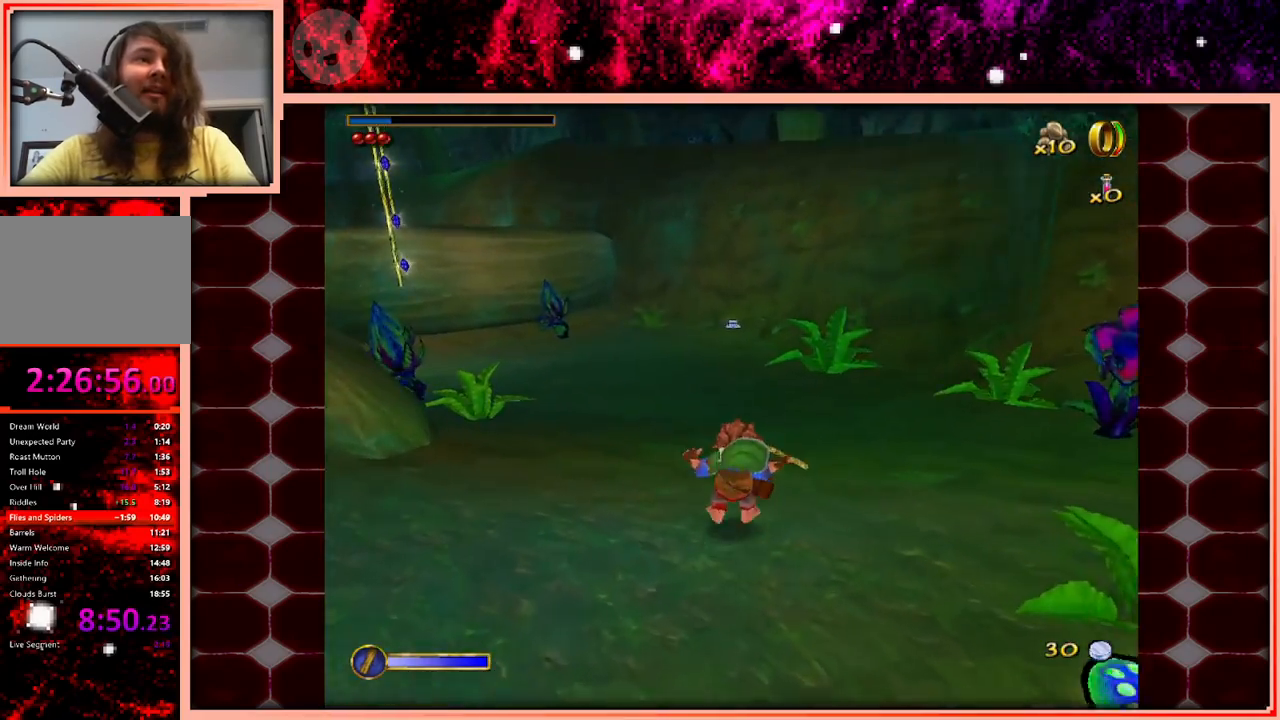
{"keys": ["w"], "events": [[216, "space", "down"], [400, "space", "up"]]}
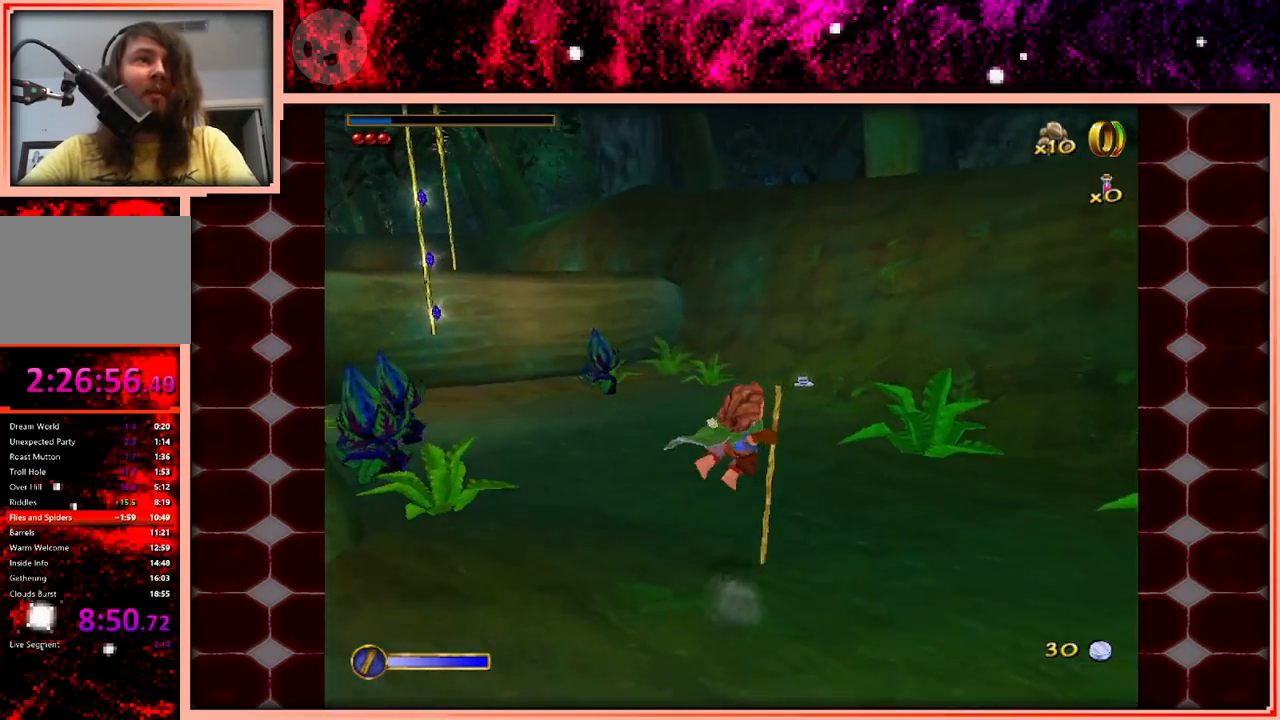
{"keys": ["w"], "events": []}
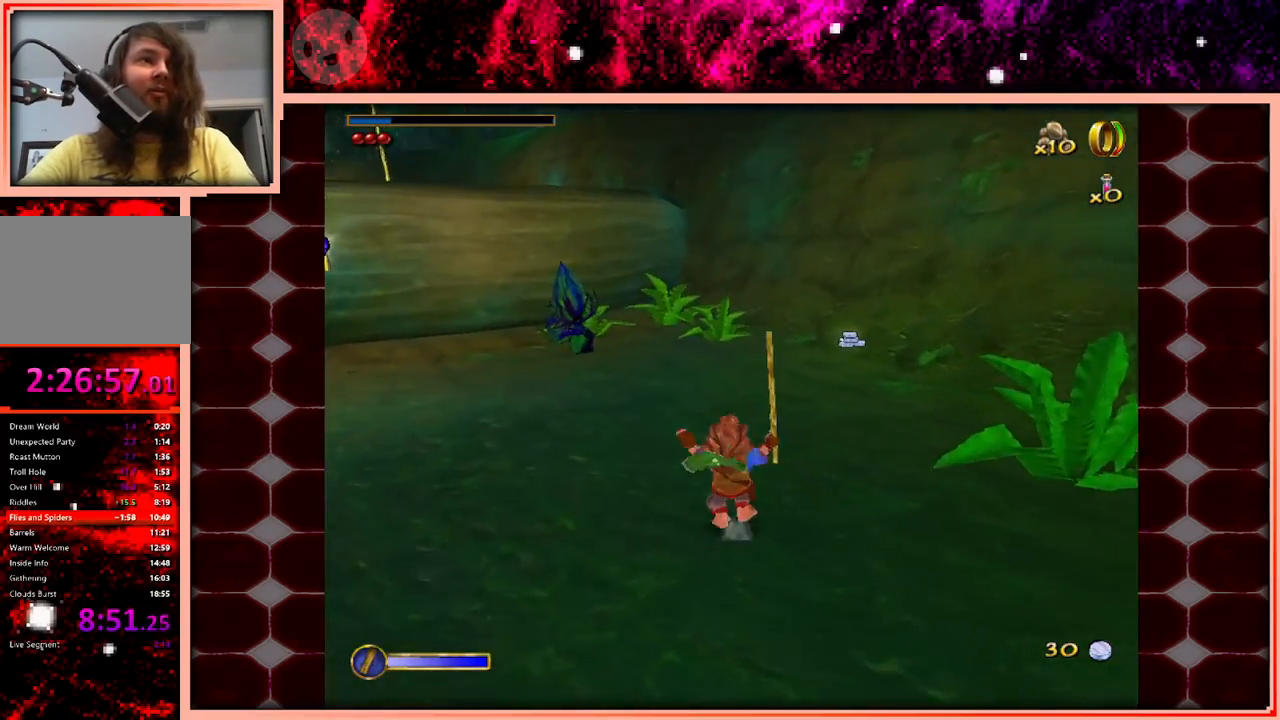
{"keys": ["w"], "events": [[100, "space", "down"], [300, "space", "up"]]}
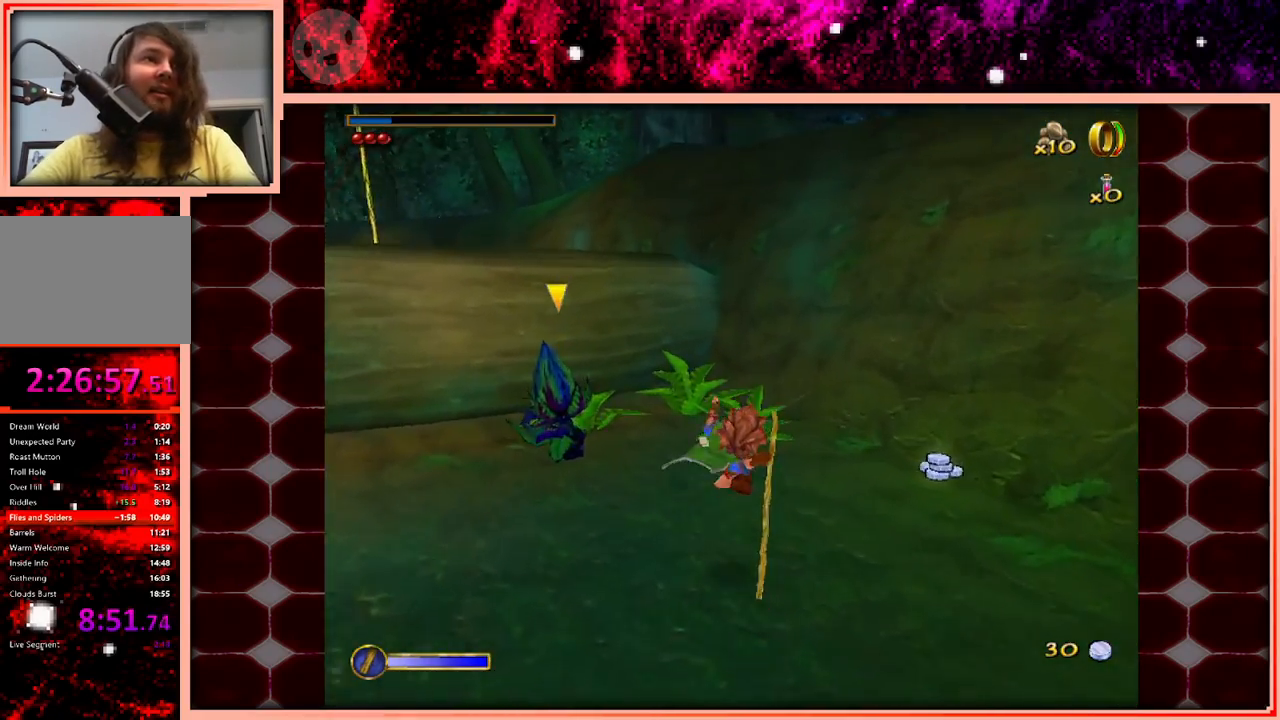
{"keys": ["w"], "events": []}
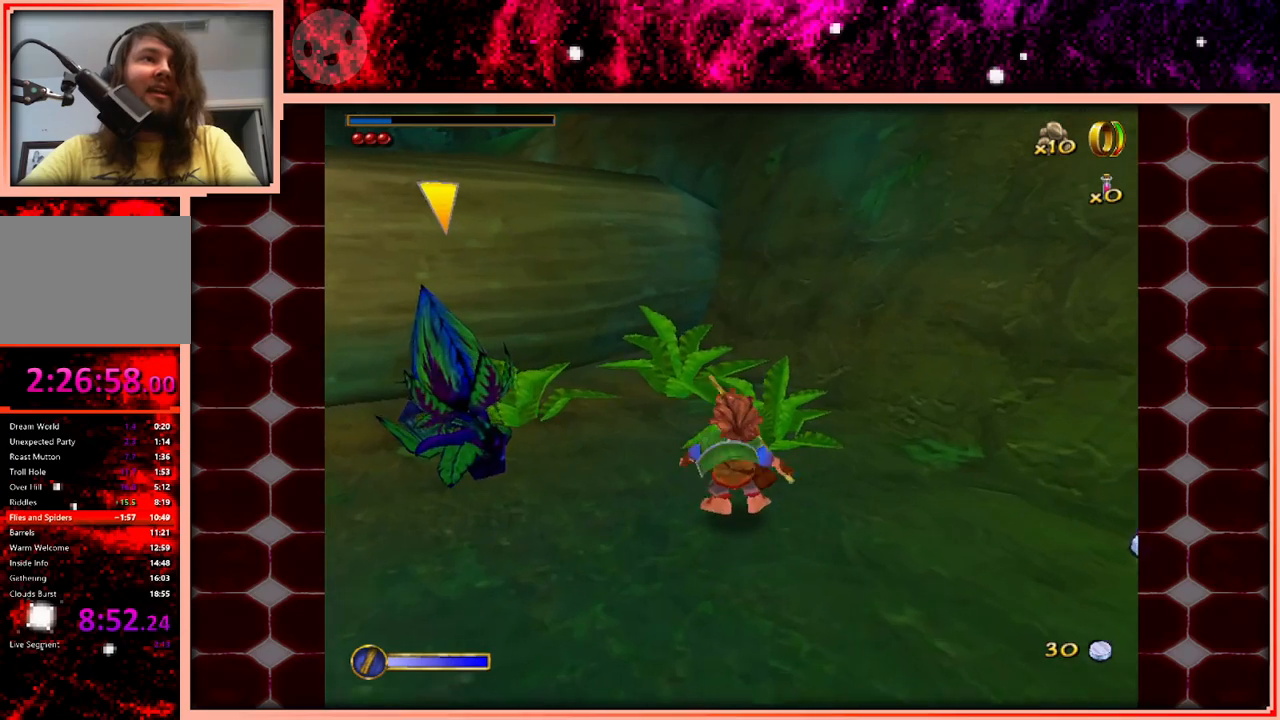
{"keys": ["w"], "events": [[233, "a", "down"], [366, "a", "up"]]}
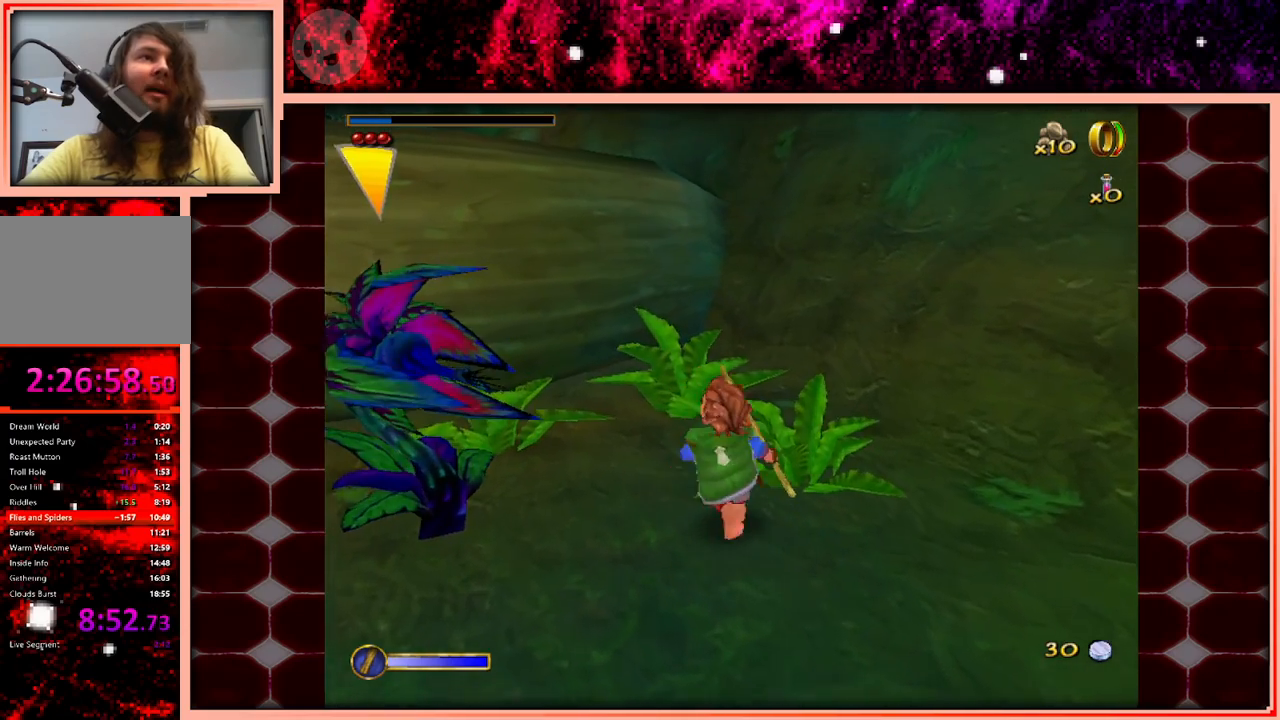
{"keys": ["w"], "events": []}
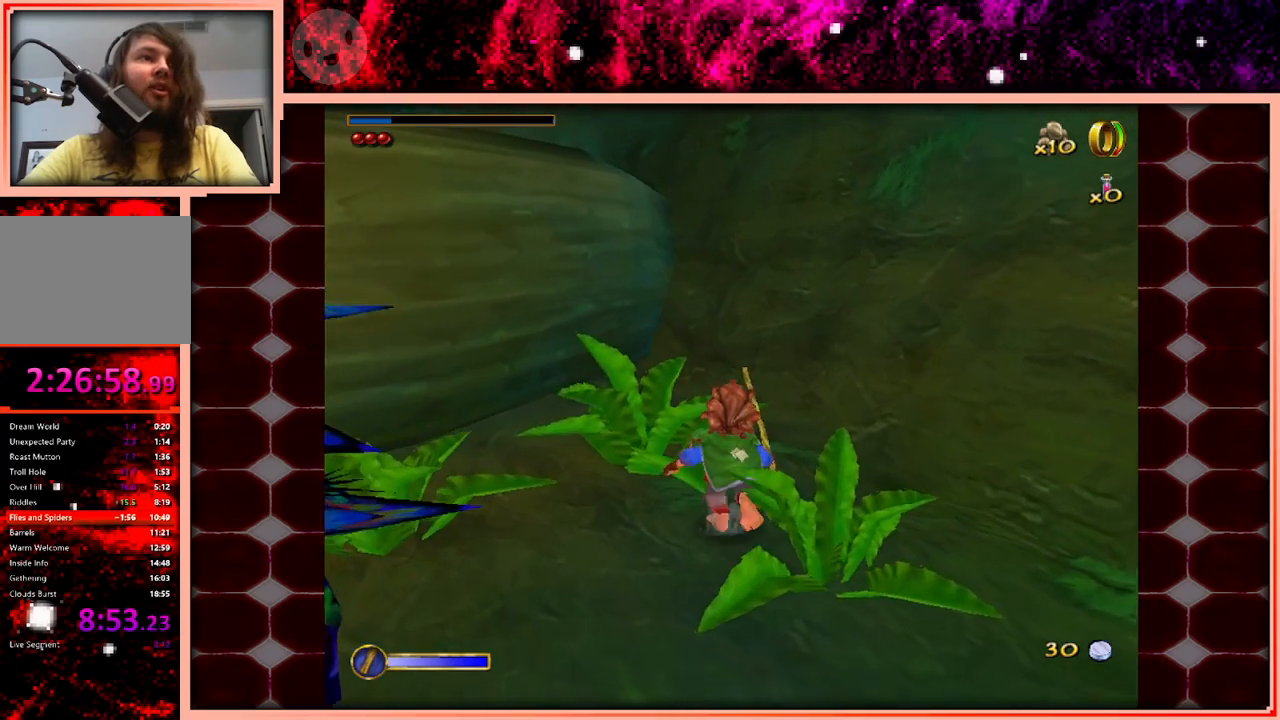
{"keys": ["w"], "events": []}
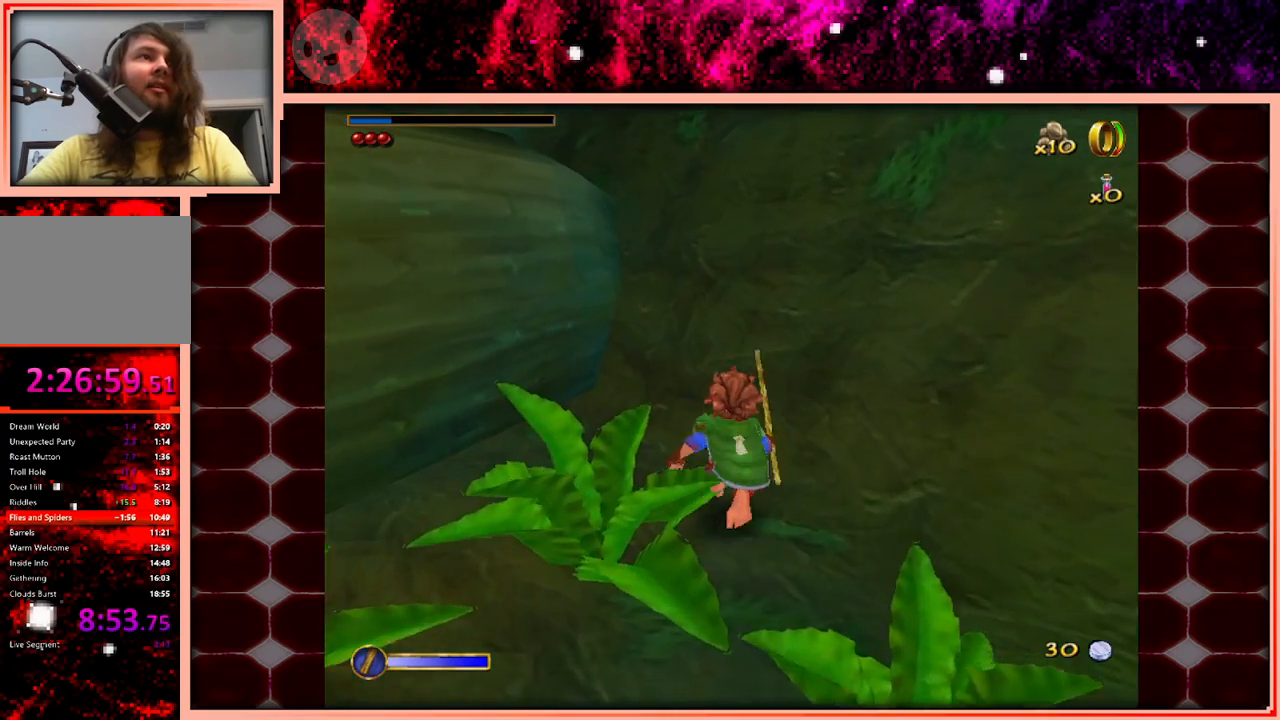
{"keys": ["w"], "events": [[33, "space", "down"], [416, "space", "up"]]}
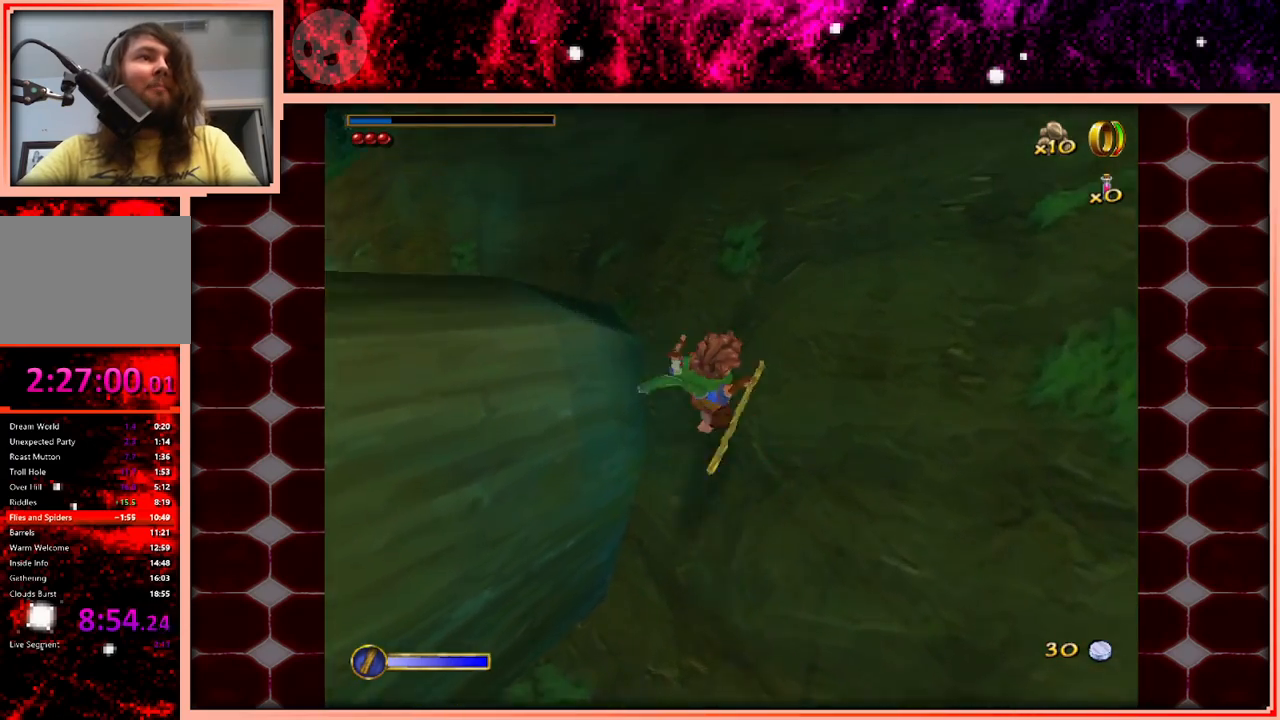
{"keys": ["w"], "events": []}
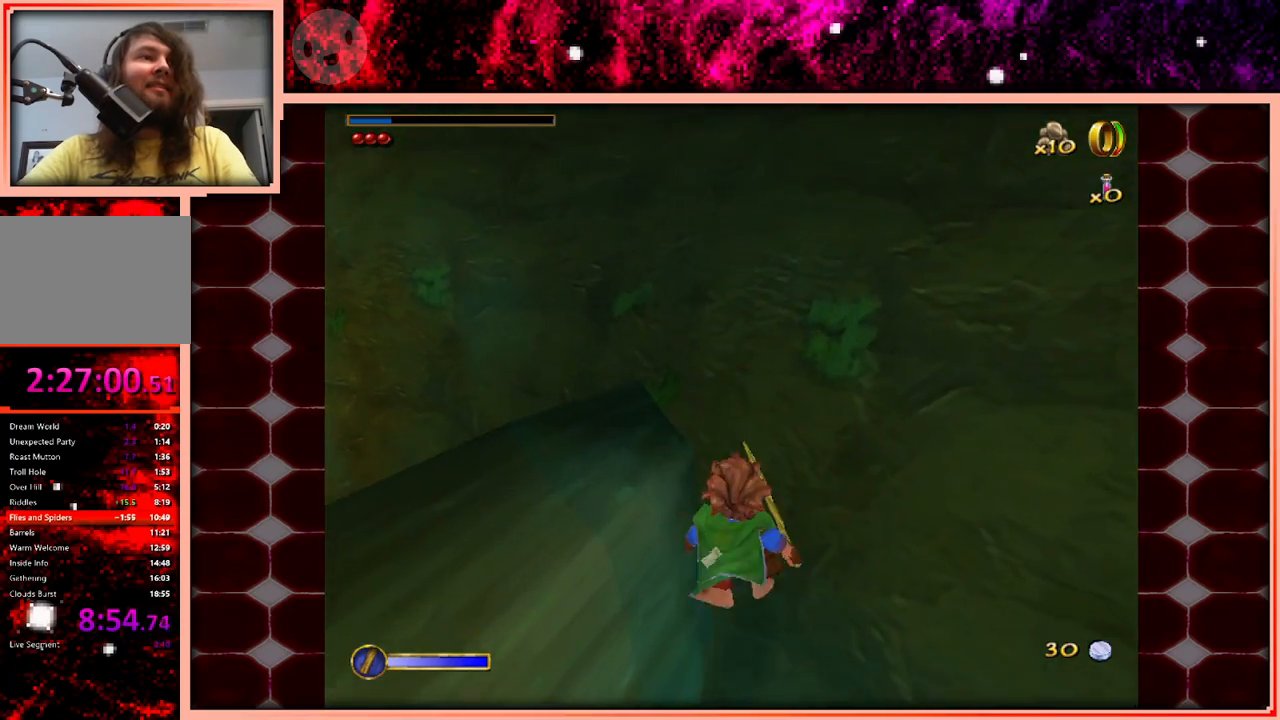
{"keys": ["d", "s"], "events": [[216, "w", "up"], [300, "d", "down"], [400, "s", "down"]]}
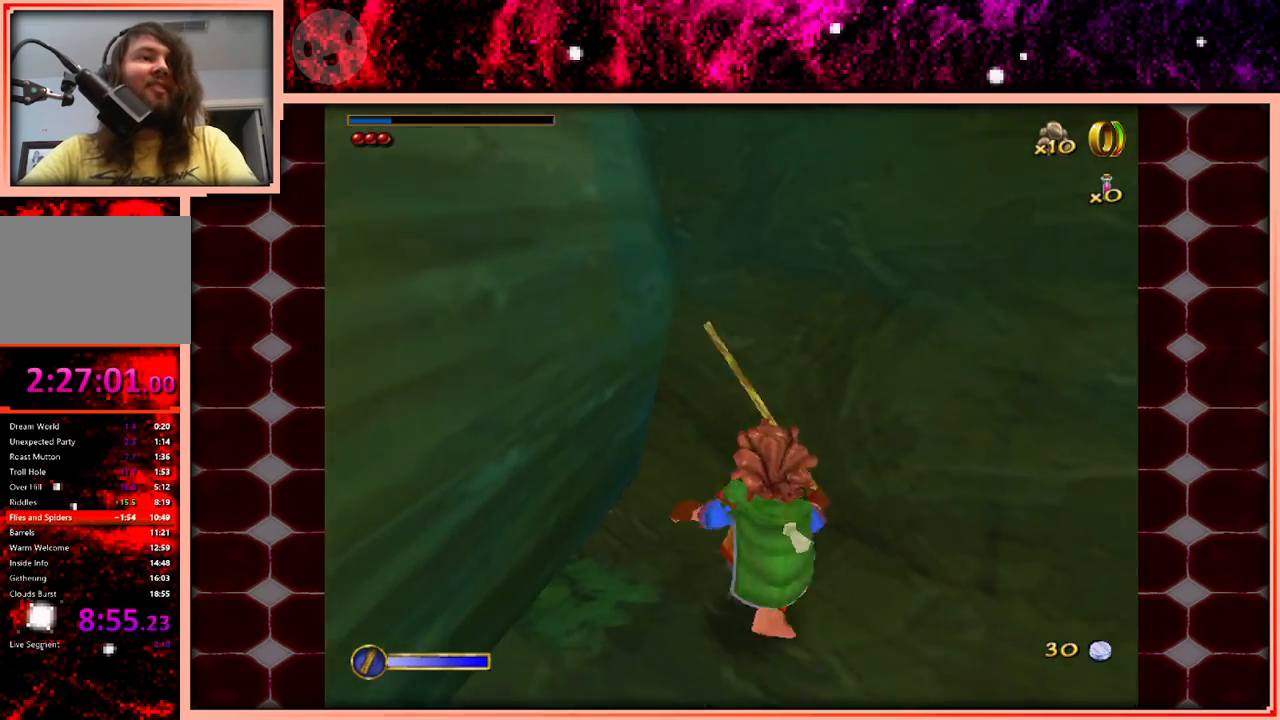
{"keys": ["s"], "events": [[50, "space", "down"], [133, "d", "up"], [133, "space", "up"]]}
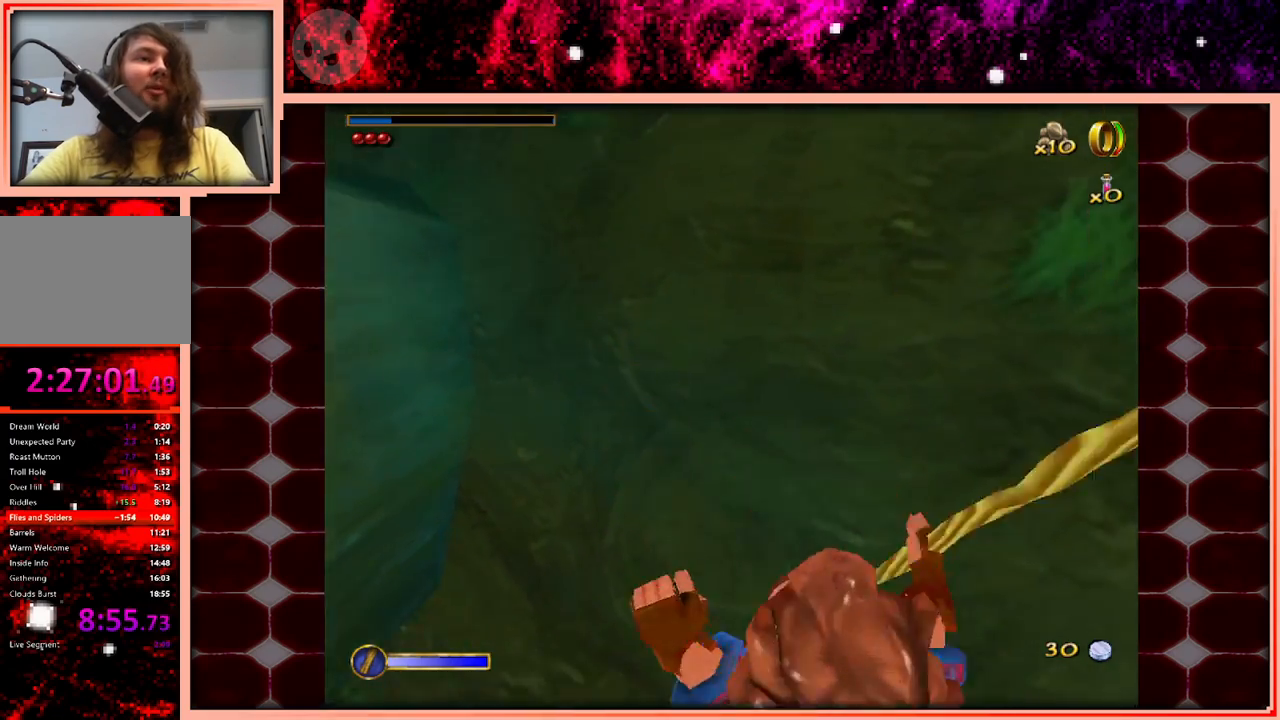
{"keys": ["d"], "events": [[283, "d", "down"], [483, "s", "up"]]}
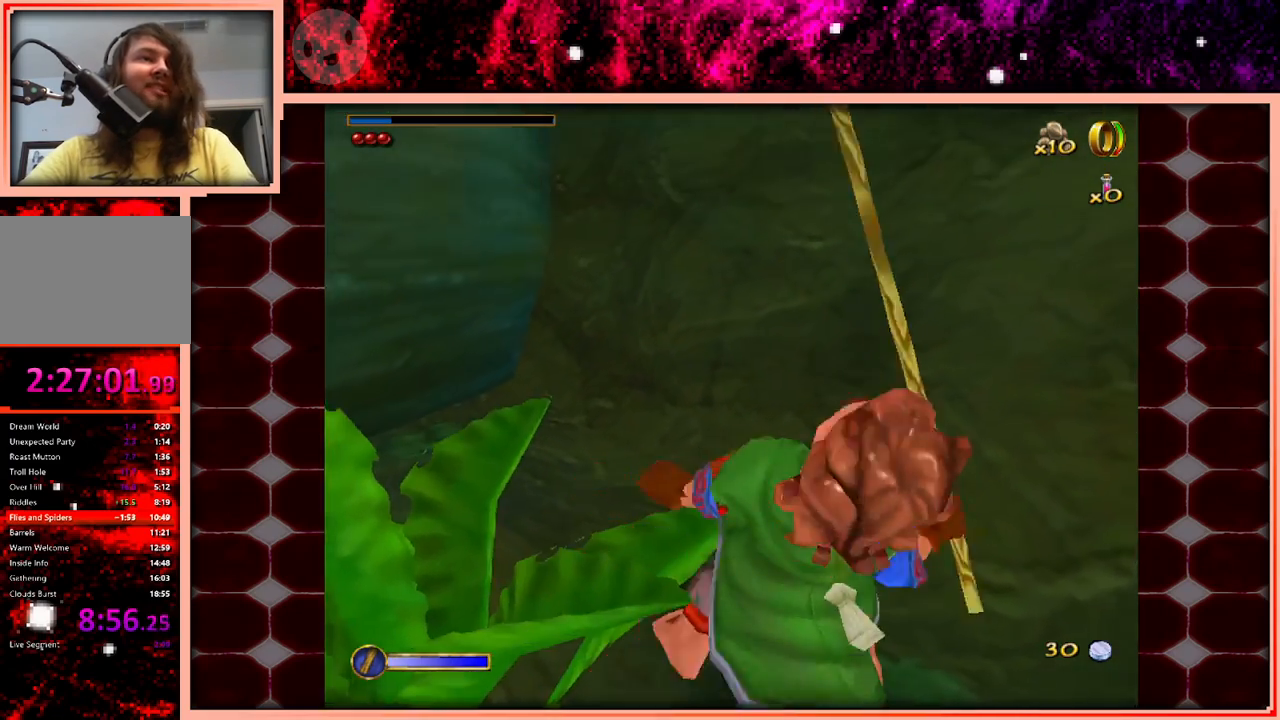
{"keys": ["space", "w"], "events": [[116, "d", "up"], [216, "w", "down"], [400, "space", "down"]]}
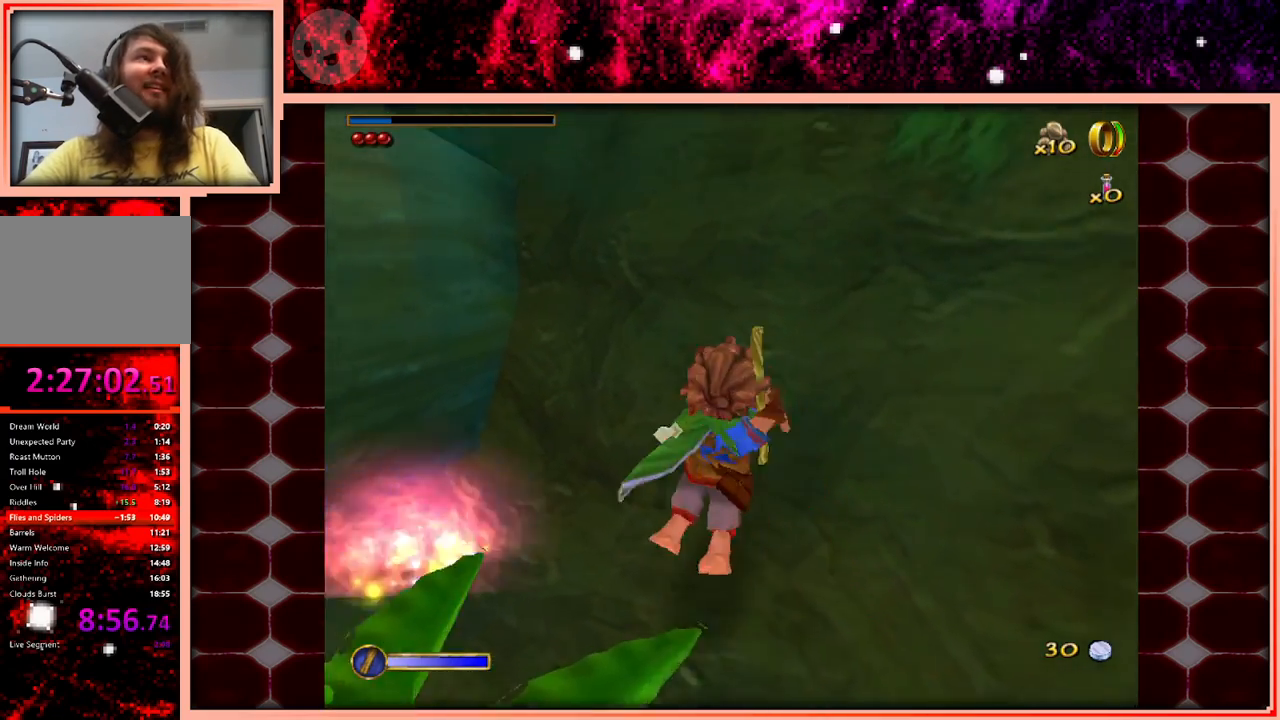
{"keys": ["w"], "events": [[83, "space", "up"]]}
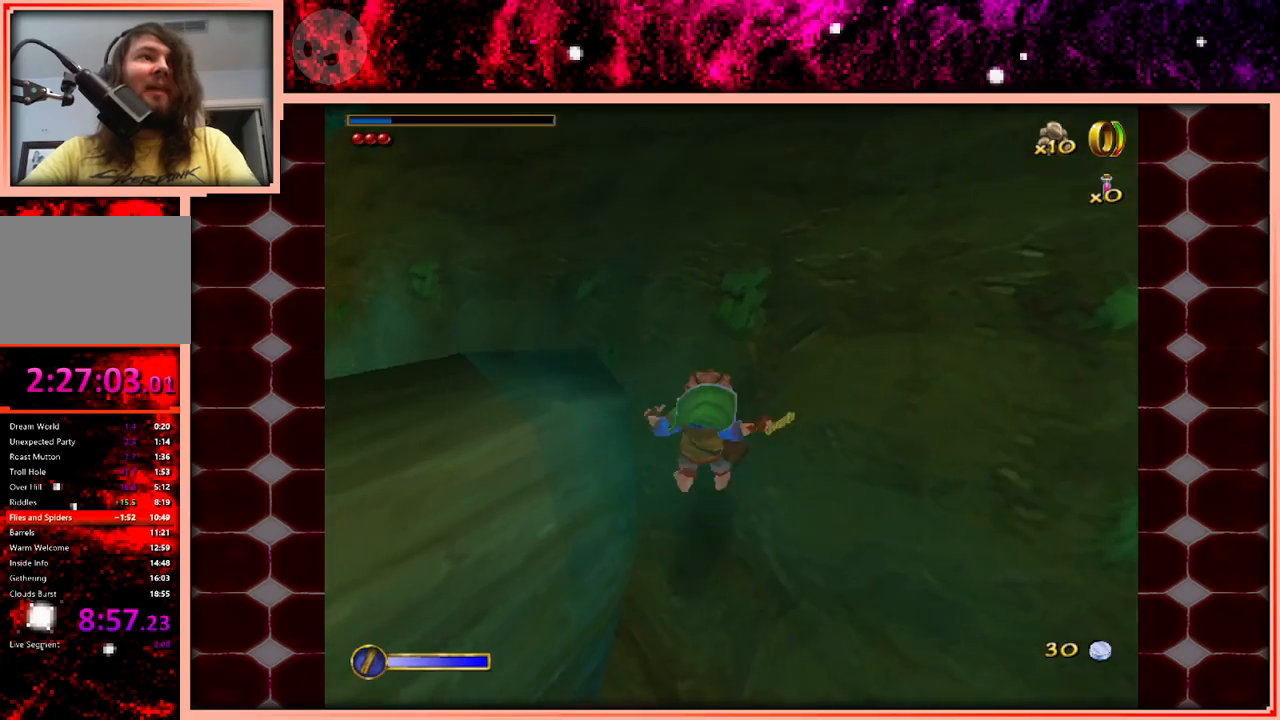
{"keys": ["s"], "events": [[283, "w", "up"], [433, "s", "down"]]}
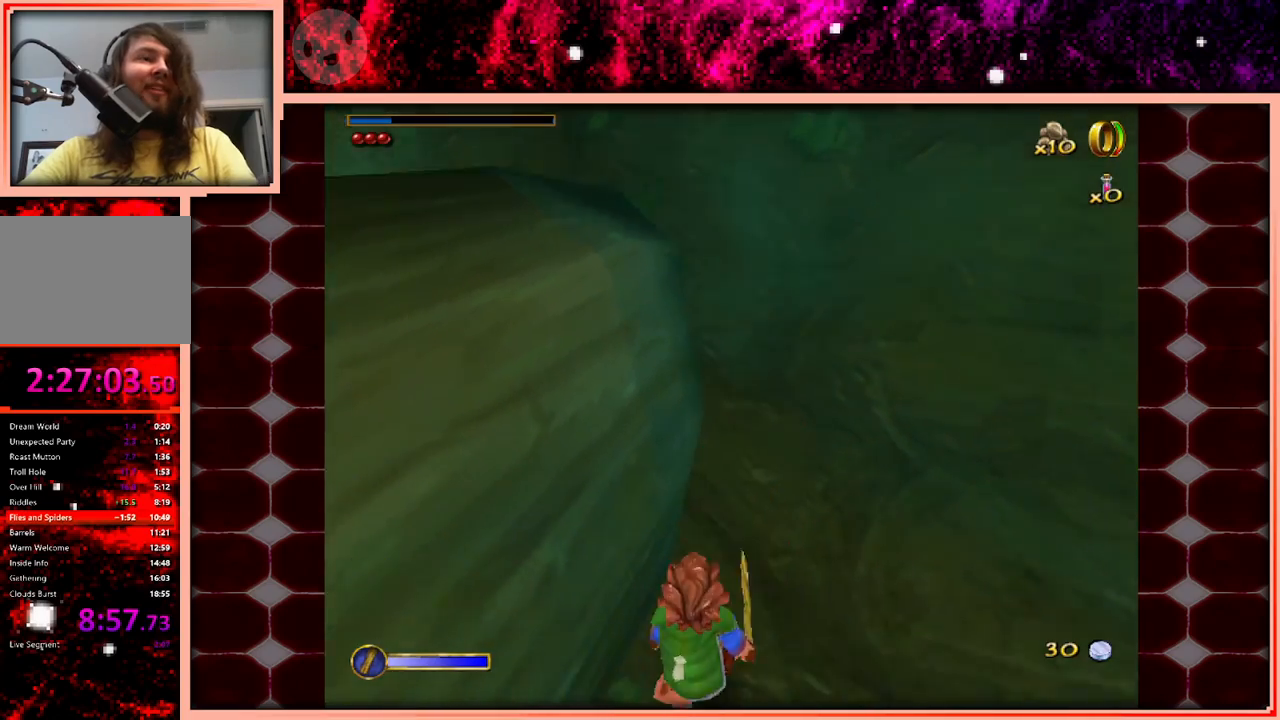
{"keys": ["d", "space"], "events": [[66, "d", "down"], [300, "s", "up"], [300, "space", "down"]]}
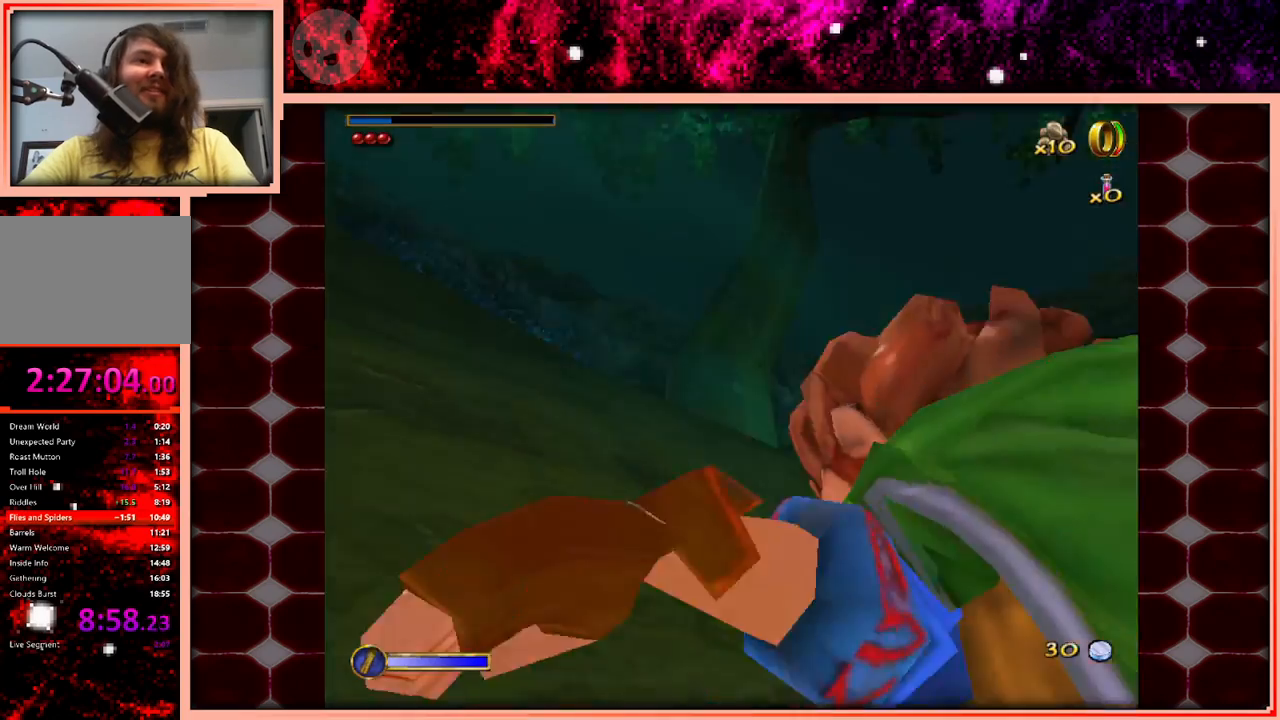
{"keys": ["d", "w"], "events": [[33, "space", "up"], [316, "w", "down"]]}
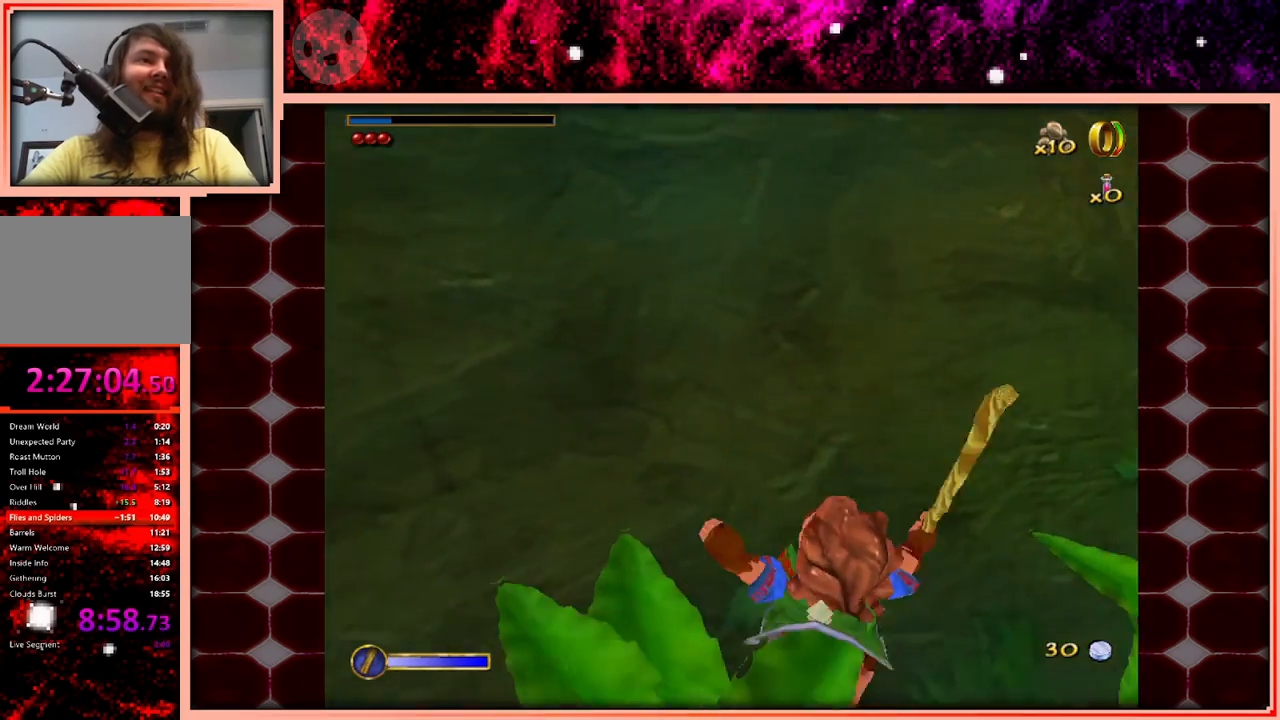
{"keys": ["w"], "events": [[16, "w", "up"], [433, "d", "up"], [483, "w", "down"]]}
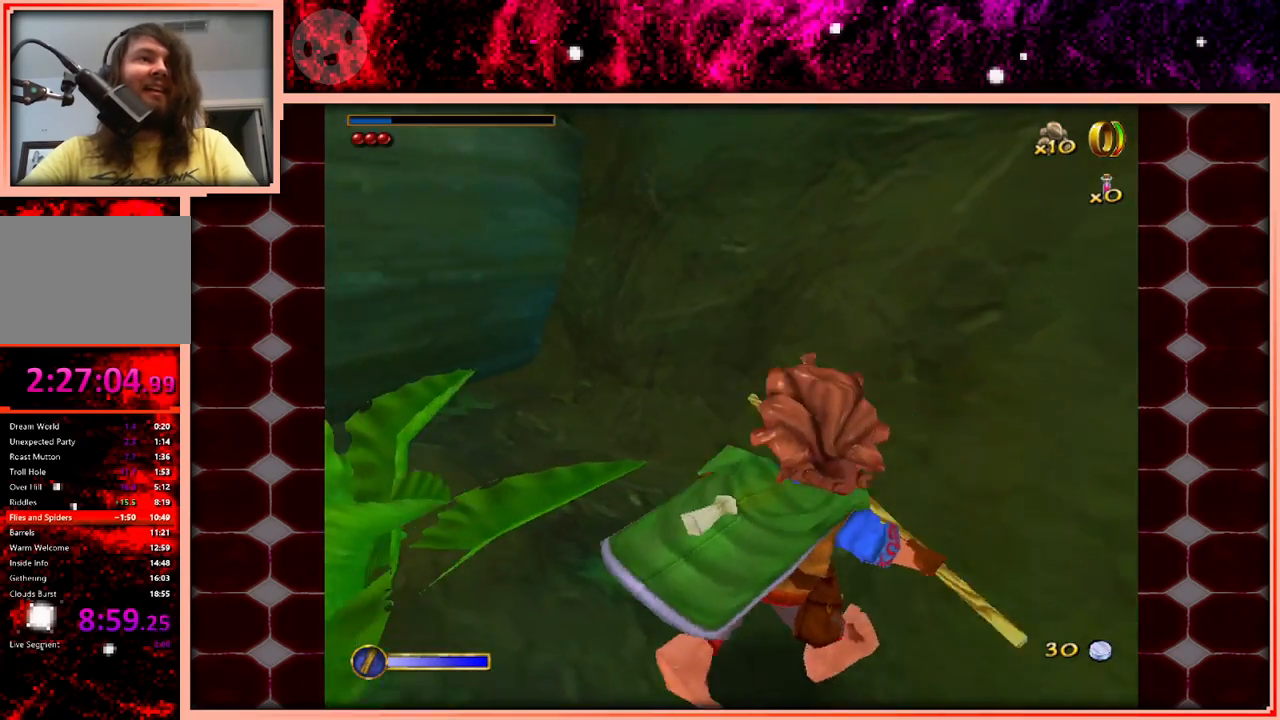
{"keys": ["d", "w"], "events": [[216, "space", "down"], [400, "space", "up"], [450, "d", "down"]]}
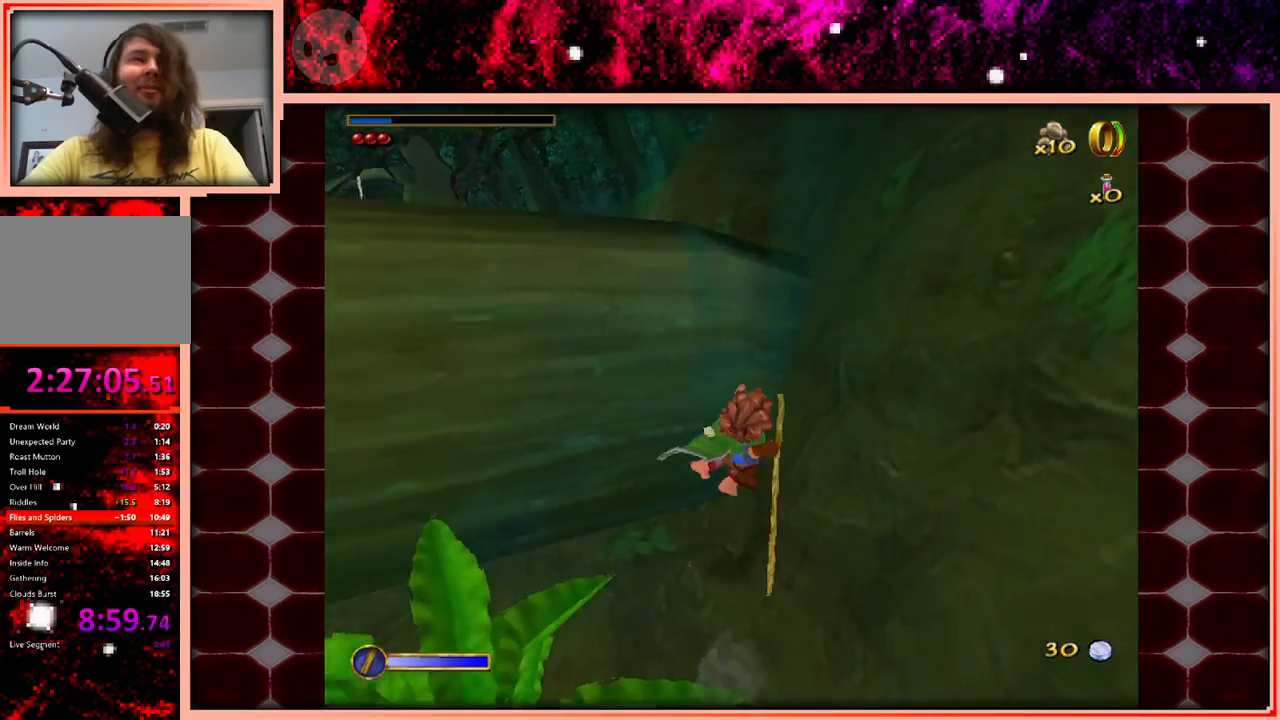
{"keys": ["a", "s"], "events": [[83, "w", "up"], [233, "d", "up"], [233, "s", "down"], [283, "a", "down"]]}
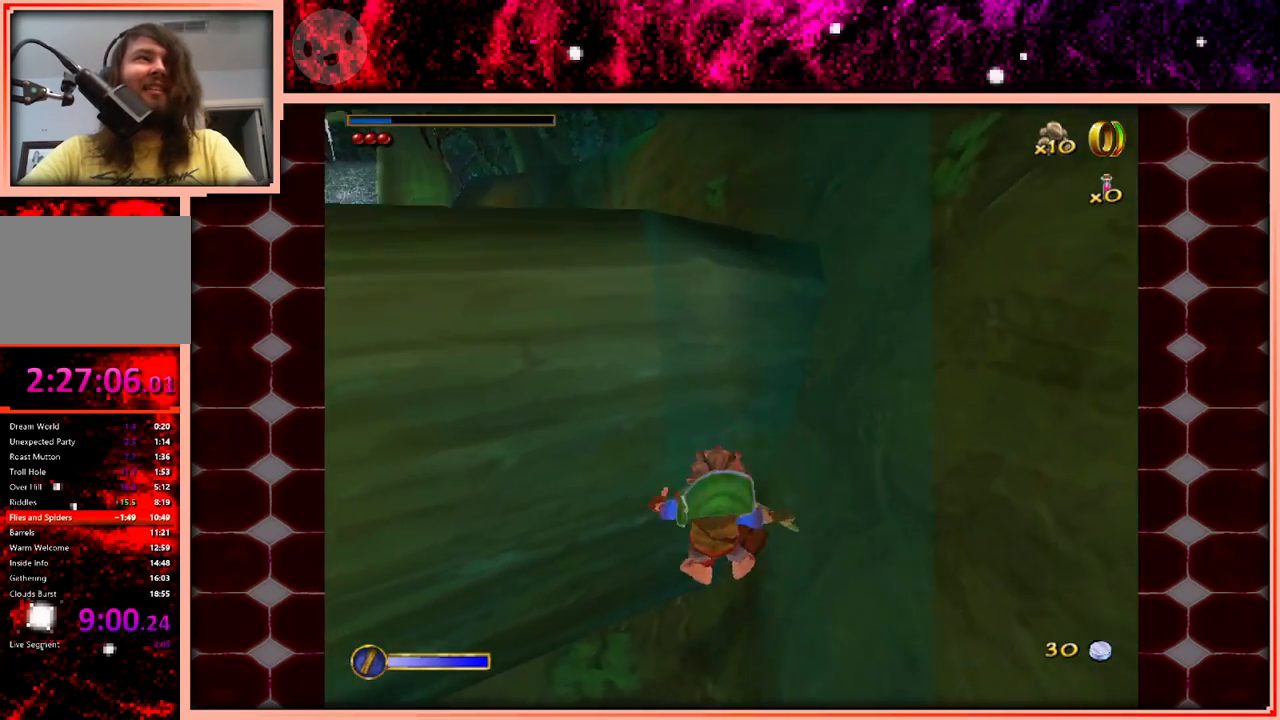
{"keys": ["d", "s", "space"], "events": [[333, "a", "up"], [383, "space", "down"], [483, "d", "down"]]}
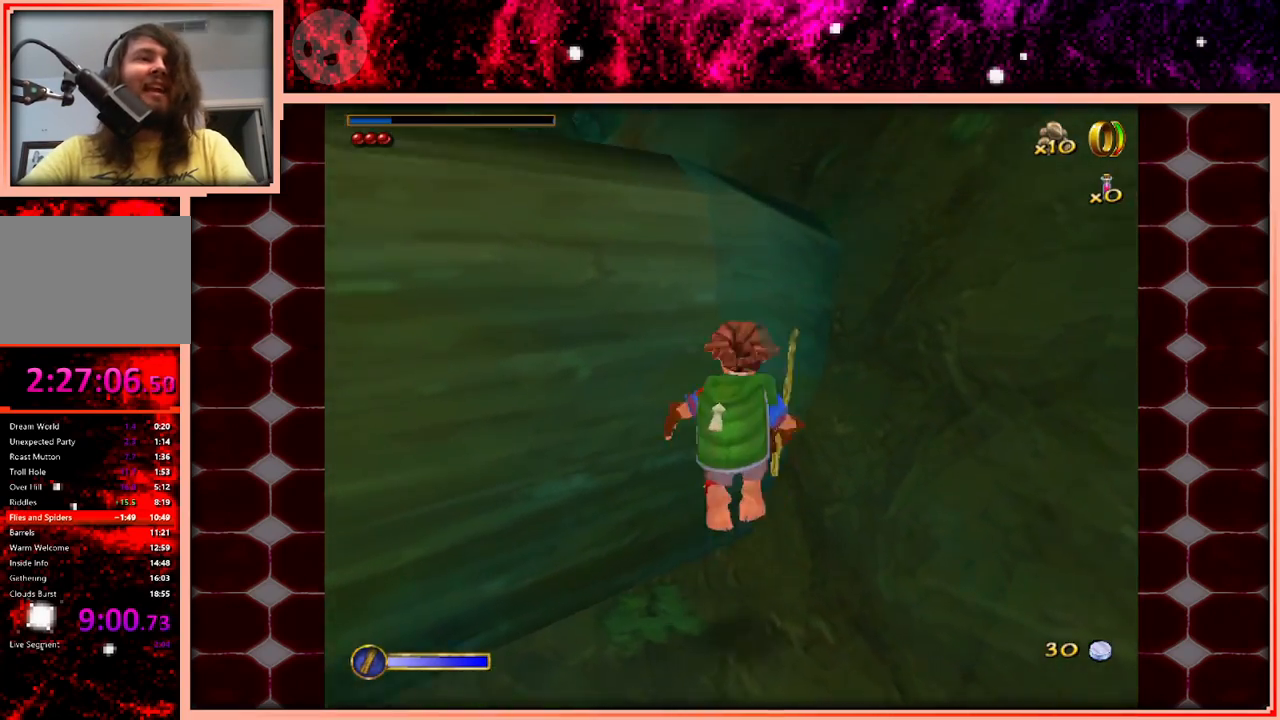
{"keys": ["a", "s"], "events": [[66, "space", "up"], [300, "d", "up"], [450, "a", "down"]]}
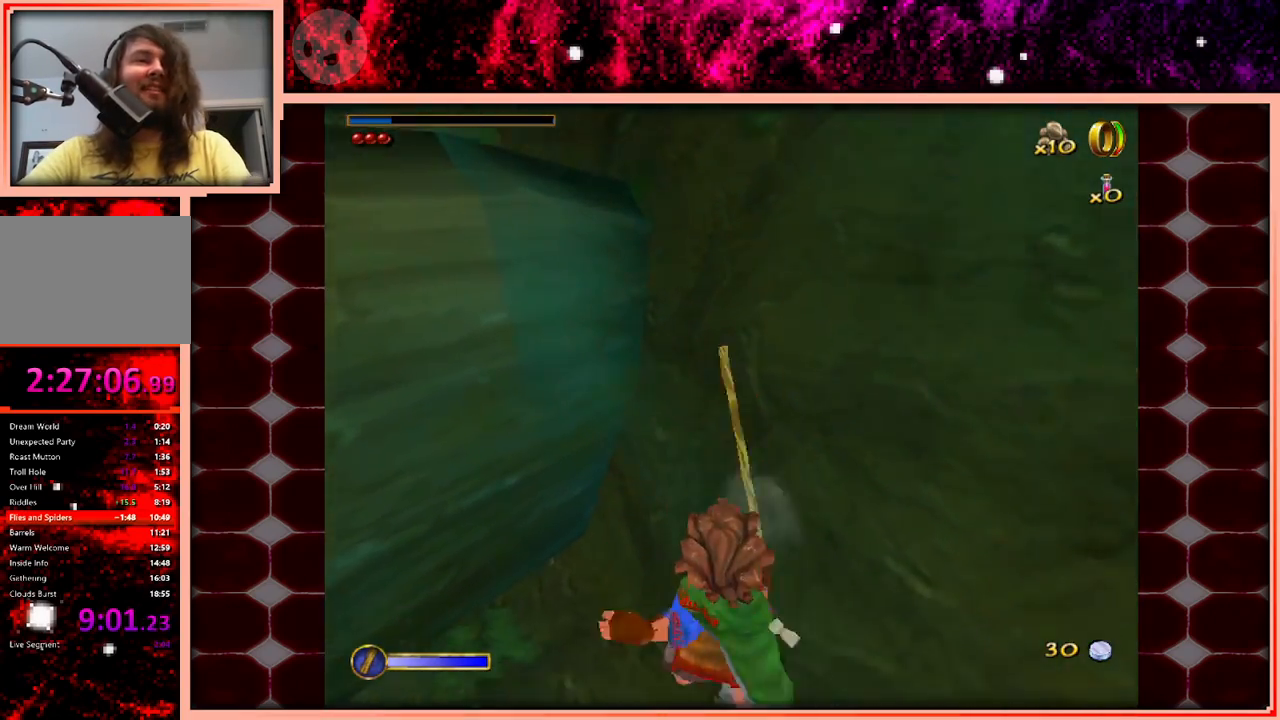
{"keys": ["s"], "events": [[233, "a", "up"], [366, "space", "down"], [466, "space", "up"]]}
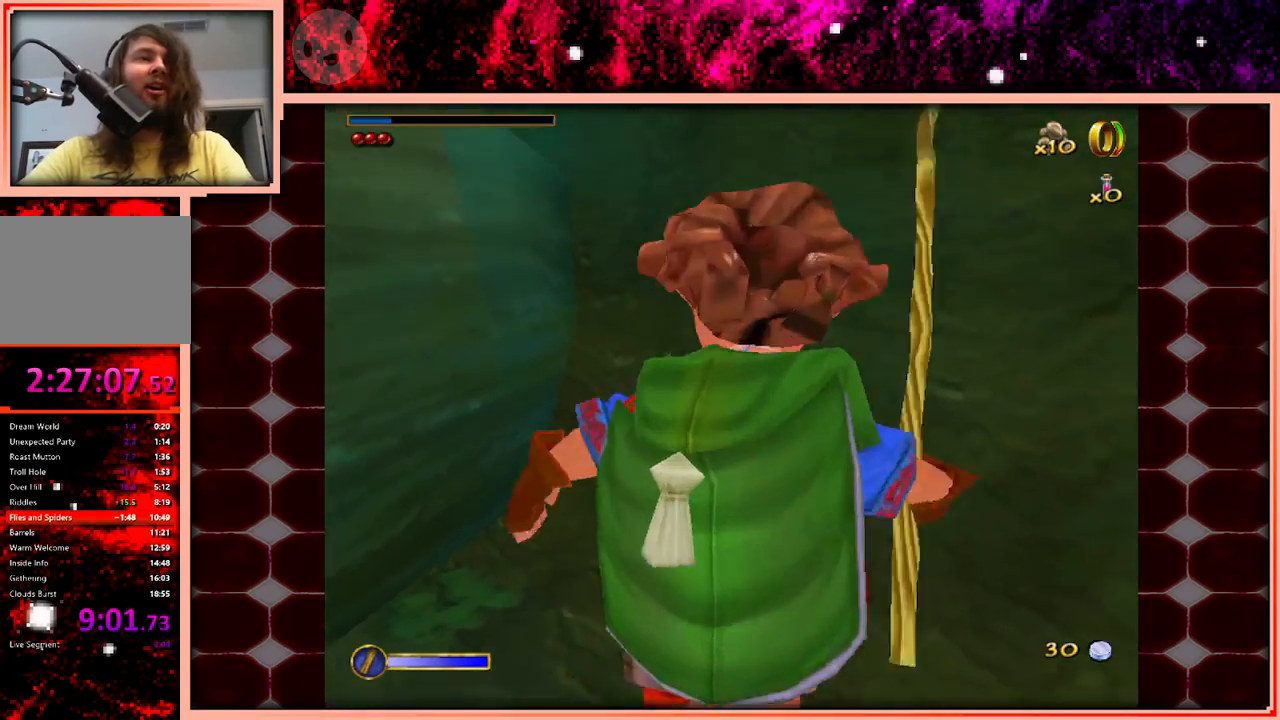
{"keys": ["w"], "events": [[200, "s", "up"], [283, "d", "down"], [333, "w", "down"], [383, "d", "up"]]}
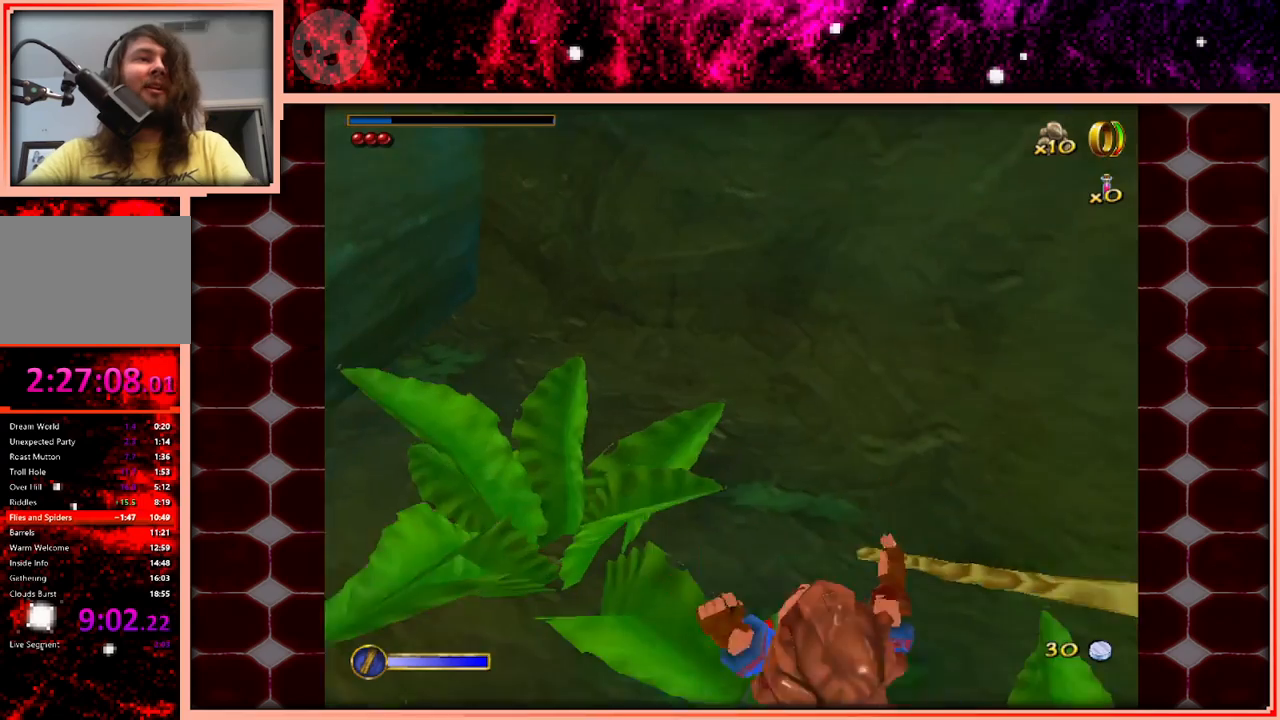
{"keys": ["w"], "events": []}
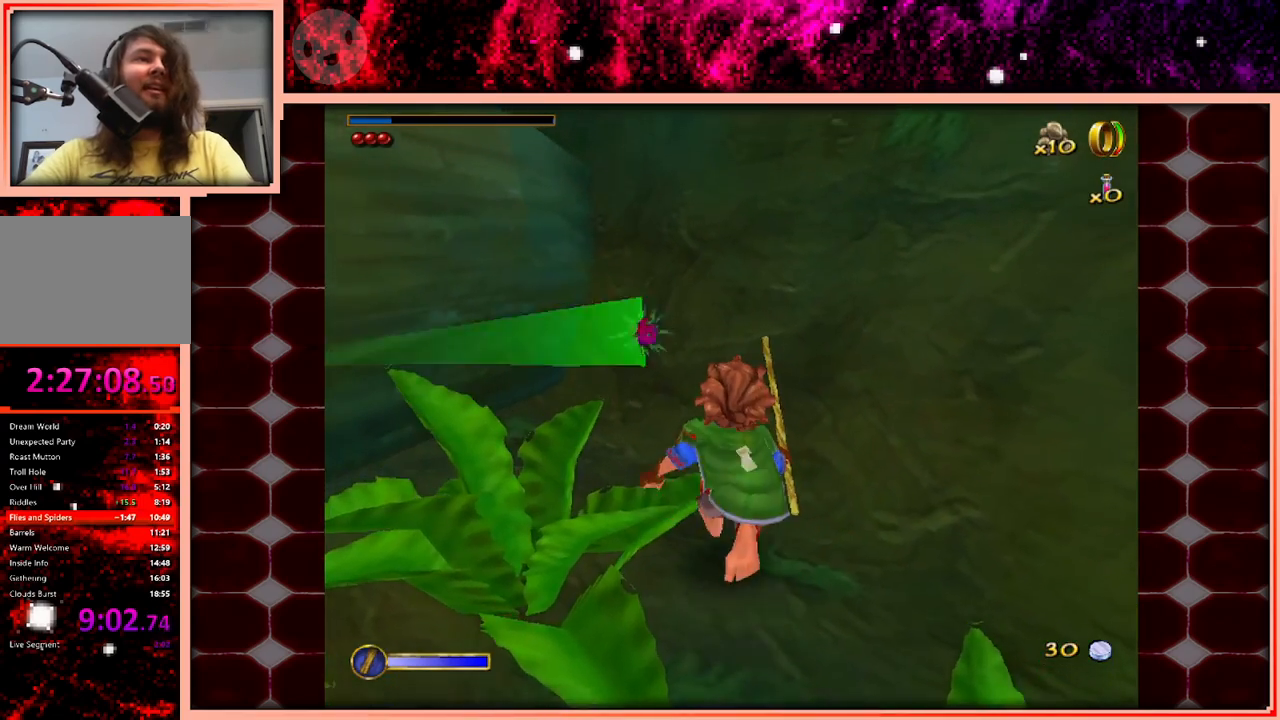
{"keys": ["w"], "events": [[183, "space", "down"], [366, "space", "up"]]}